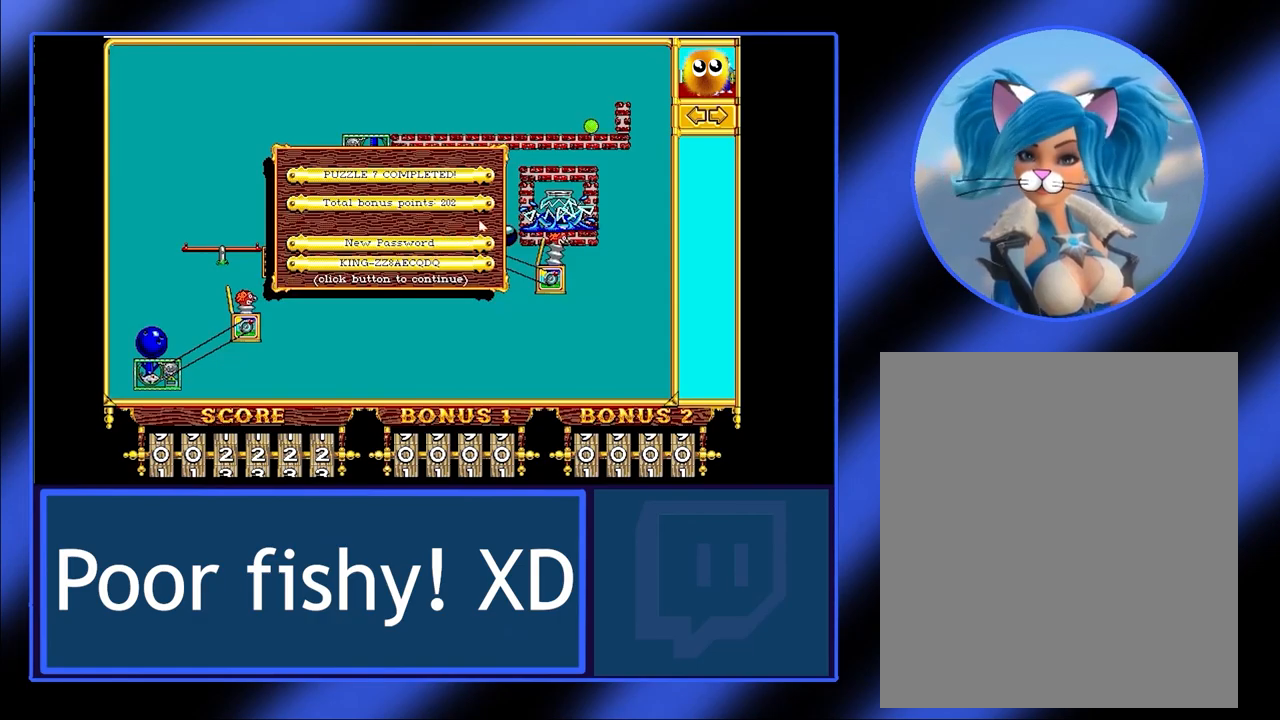
Gameplay with keyboard and mouse; each line is a JSON object with the keys and mouse buttons held at the frame after it. "events" lists presses ("down") and releases ("up") of "mouse_left", "mouse_wheel", "mouse_right", "mouse_mb4" and "mouse_mb5" between this image and that frame as [ms after this image, input, new state], when the widget could be followed in between. "mouse_left", "mouse_wheel", "mouse_right", "mouse_mb4", "mouse_mb5" = the "left", "wheel", "right", "mb4", "mb5" buttons of the "mouse" list. No other keys are recorded. "wheel" means that the mouse wheel is clicked or scrolled. Not read: mouse_move.
{"keys": [], "mouse": [], "events": [[267, "mouse_left", "down"], [400, "mouse_left", "up"]]}
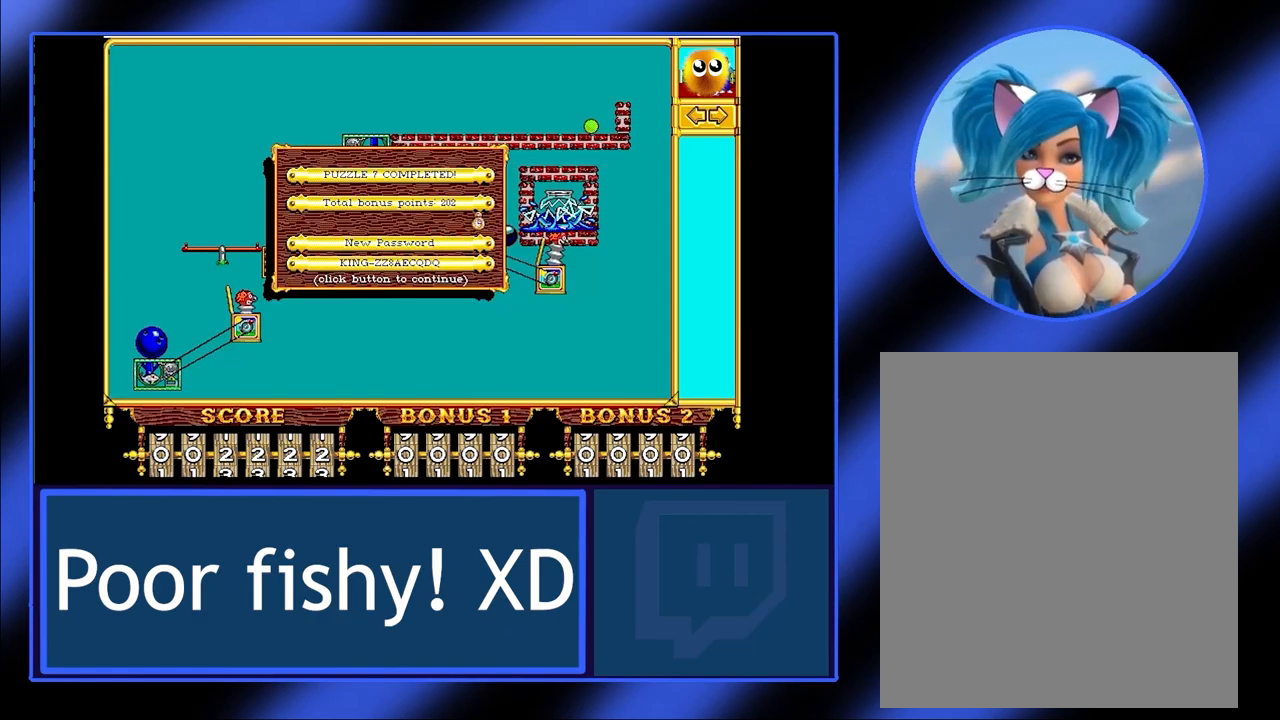
{"keys": [], "mouse": [], "events": []}
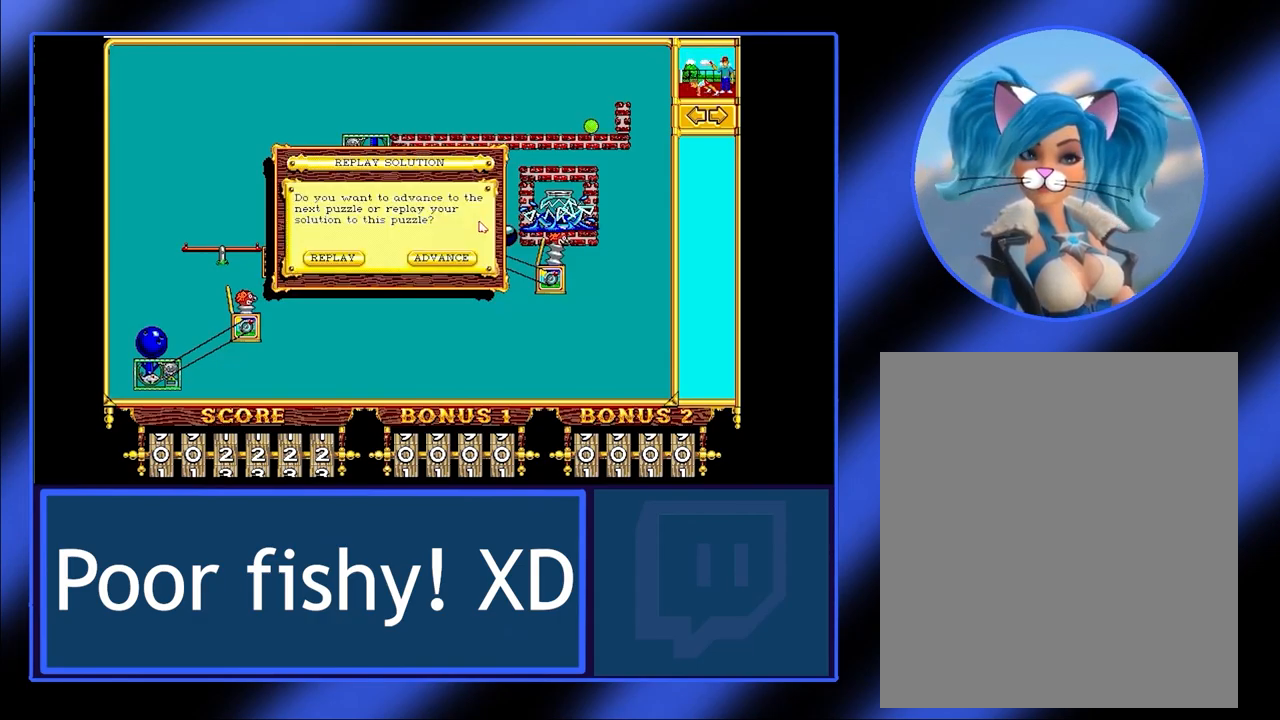
{"keys": [], "mouse": [], "events": []}
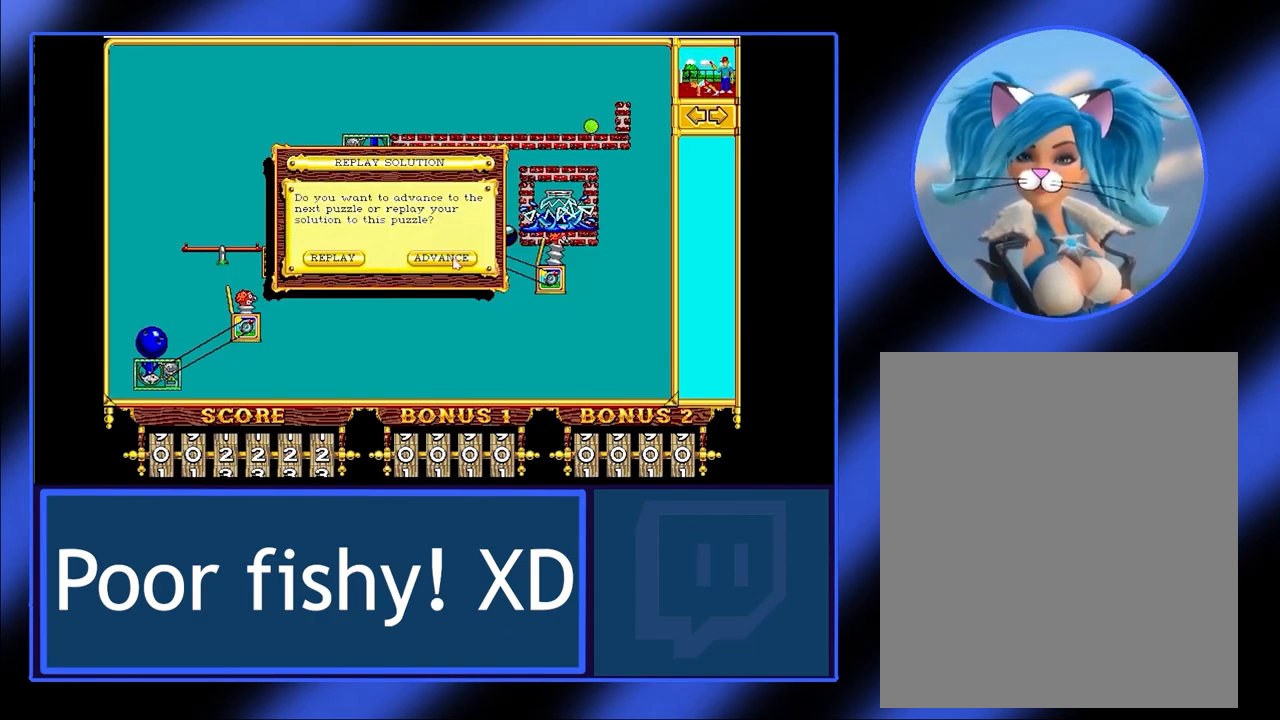
{"keys": [], "mouse": [], "events": [[33, "mouse_left", "down"], [133, "mouse_left", "up"]]}